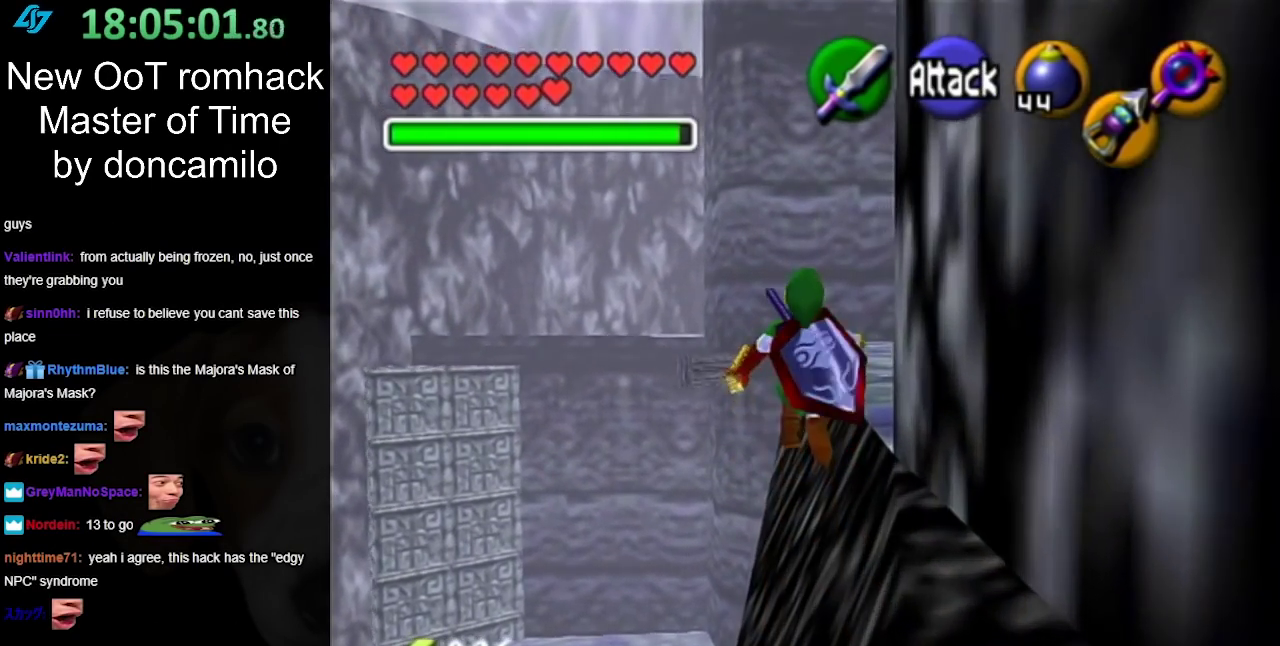
Gameplay with a controller (Nintendo layout); each line is a JSON object with the inputs held at the frame after it. "events" lists button and stick changes between this image and that frame as [ms after this image, input, new state], when the widget could be followed in between. Not read: L2 L3 R3.
{"buttons": [], "left_stick": "up", "right_stick": "center", "events": []}
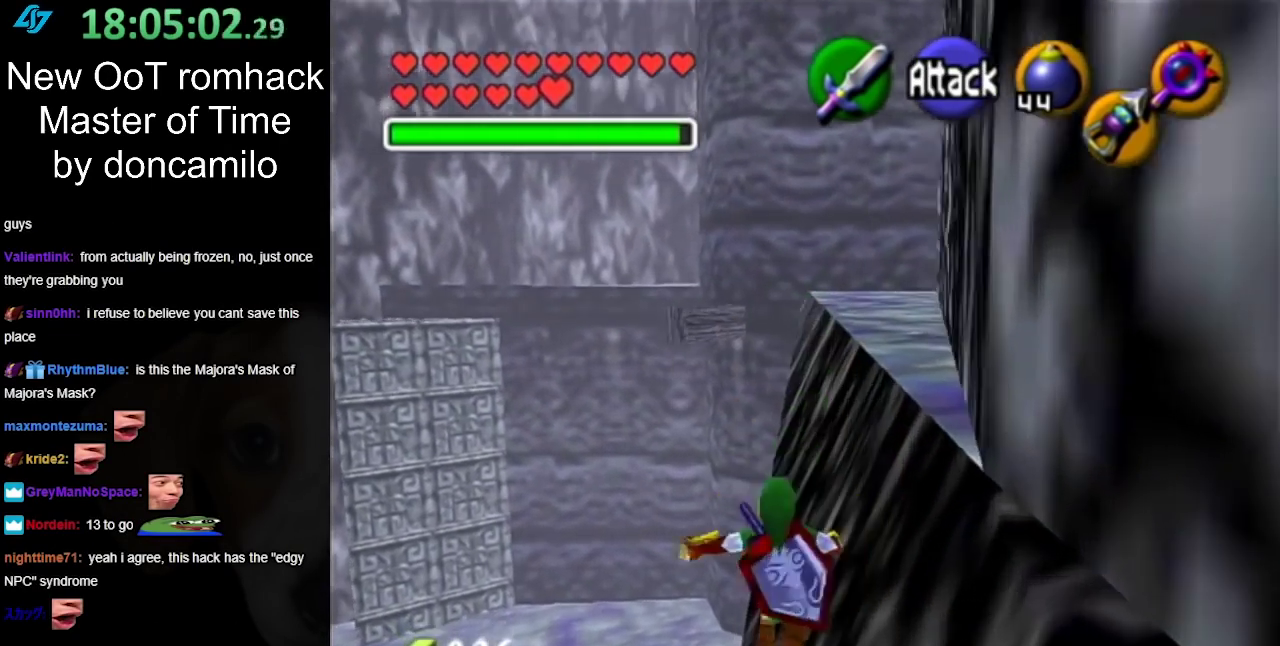
{"buttons": ["L1"], "left_stick": "up", "right_stick": "center", "events": [[217, "L1", "down"]]}
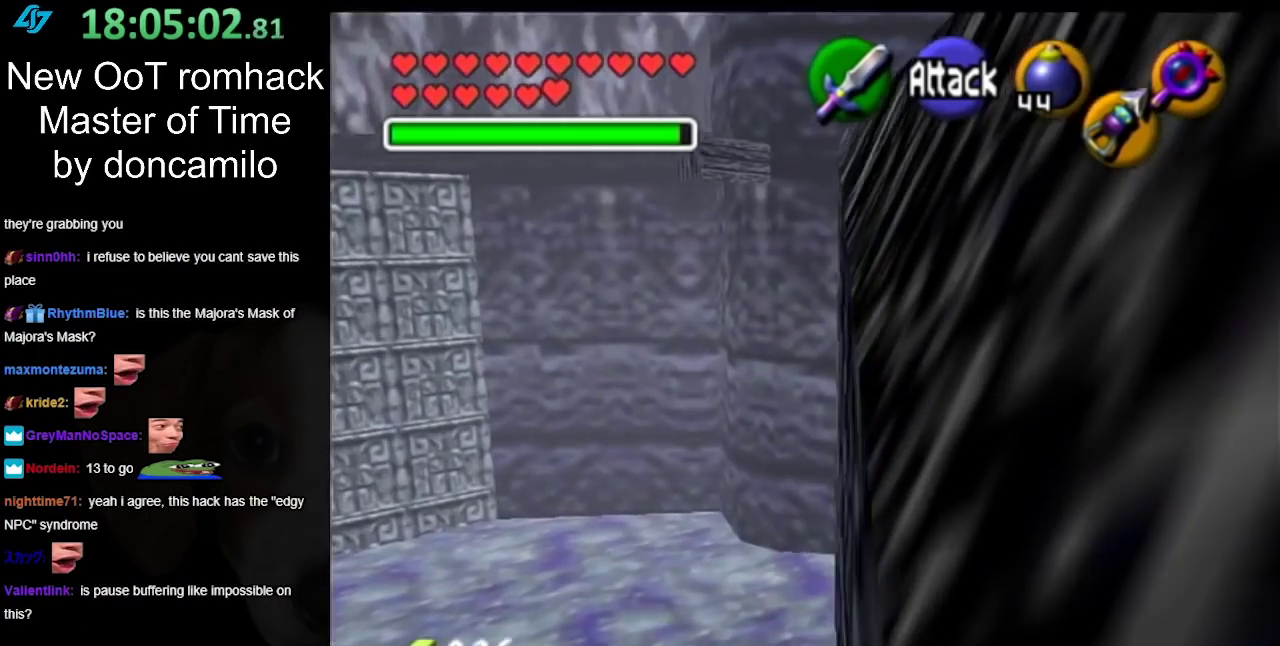
{"buttons": [], "left_stick": "up", "right_stick": "center", "events": [[67, "L1", "up"]]}
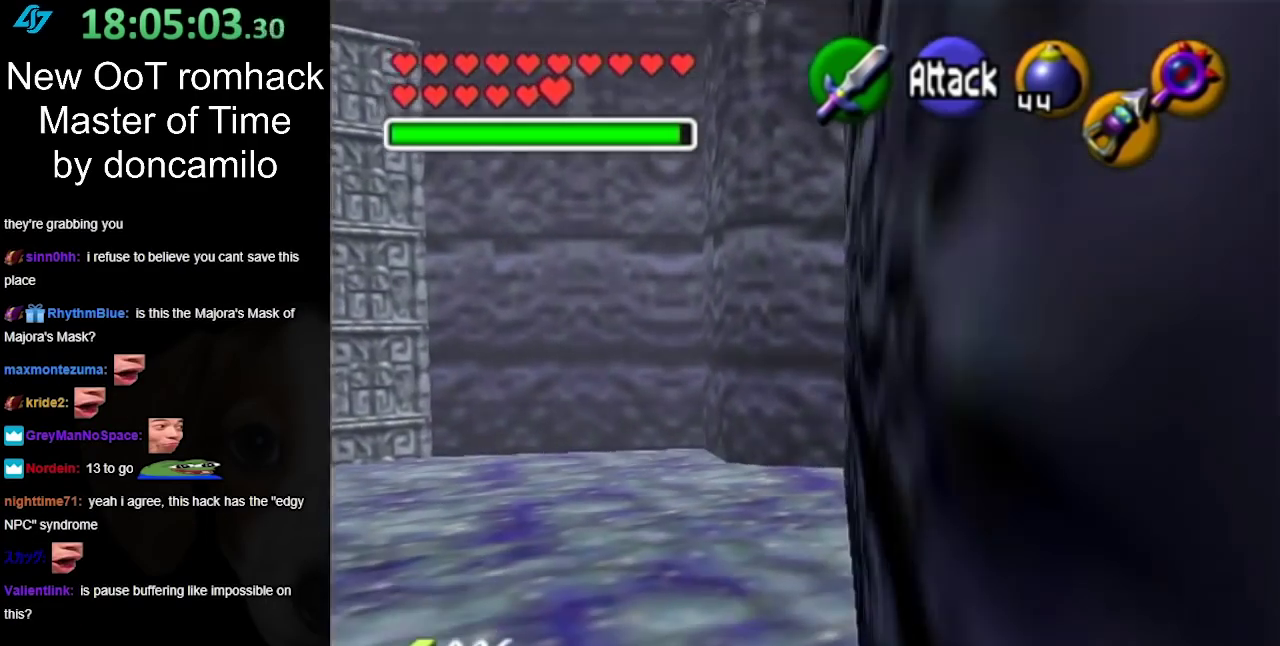
{"buttons": [], "left_stick": "right", "right_stick": "center", "events": [[200, "left_stick", "center"], [467, "left_stick", "right"]]}
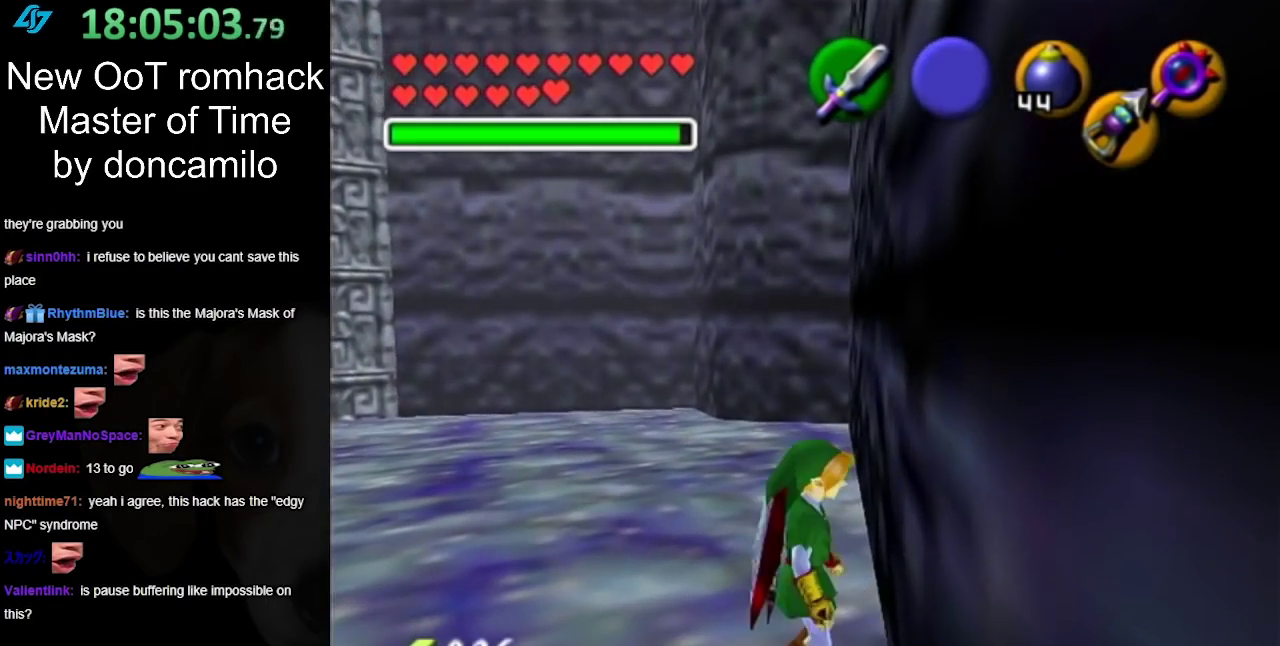
{"buttons": [], "left_stick": "down-left", "right_stick": "center", "events": [[67, "L1", "down"], [67, "left_stick", "center"], [250, "L1", "up"], [350, "left_stick", "down-left"]]}
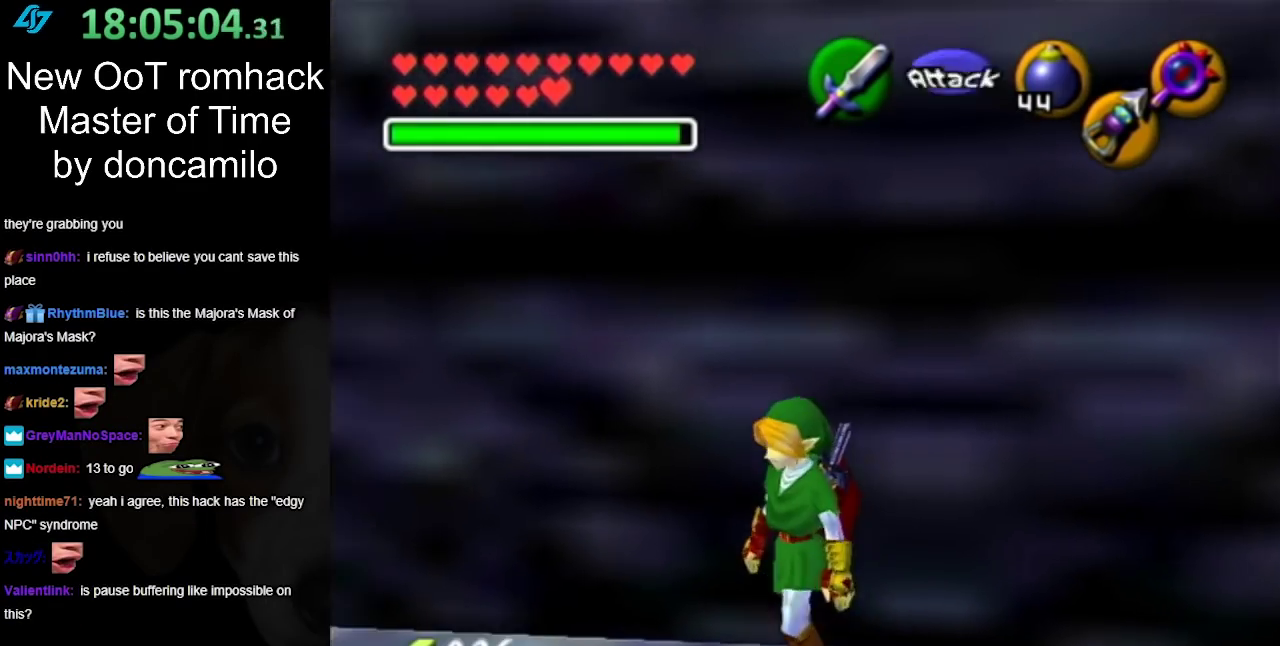
{"buttons": ["L1"], "left_stick": "up", "right_stick": "center", "events": [[183, "A", "down"], [317, "L1", "down"], [350, "A", "up"], [367, "left_stick", "up-left"], [433, "left_stick", "up"]]}
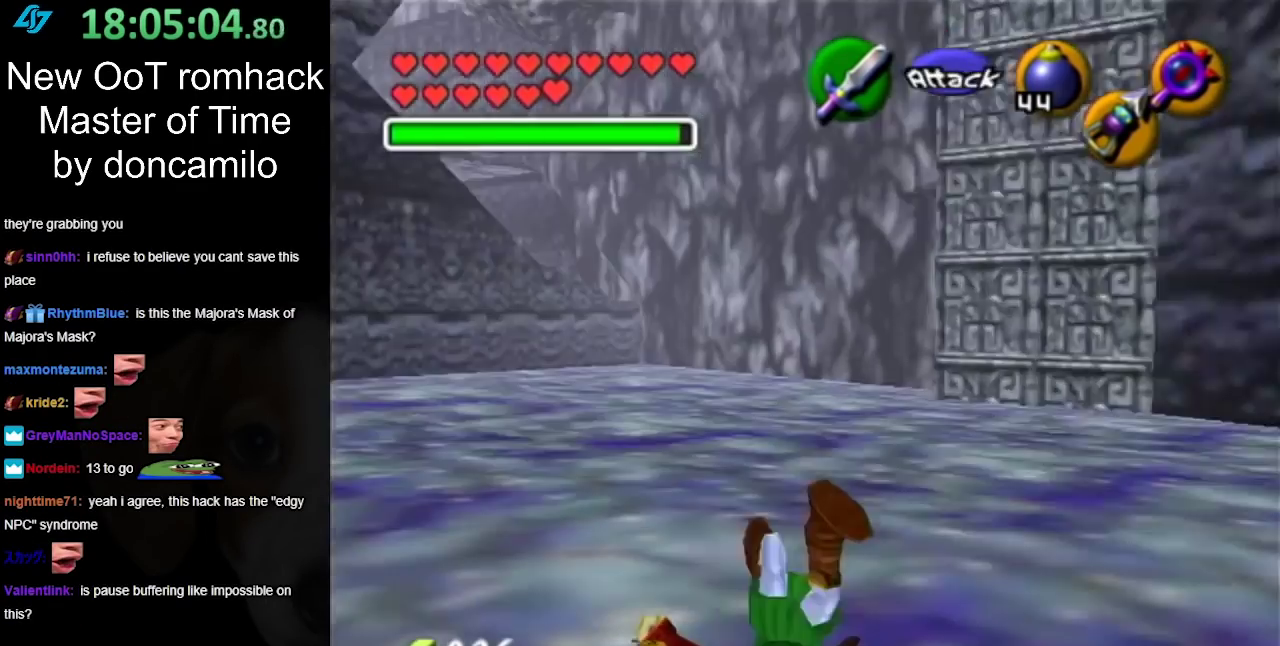
{"buttons": ["A"], "left_stick": "up", "right_stick": "center", "events": [[67, "L1", "up"], [500, "A", "down"]]}
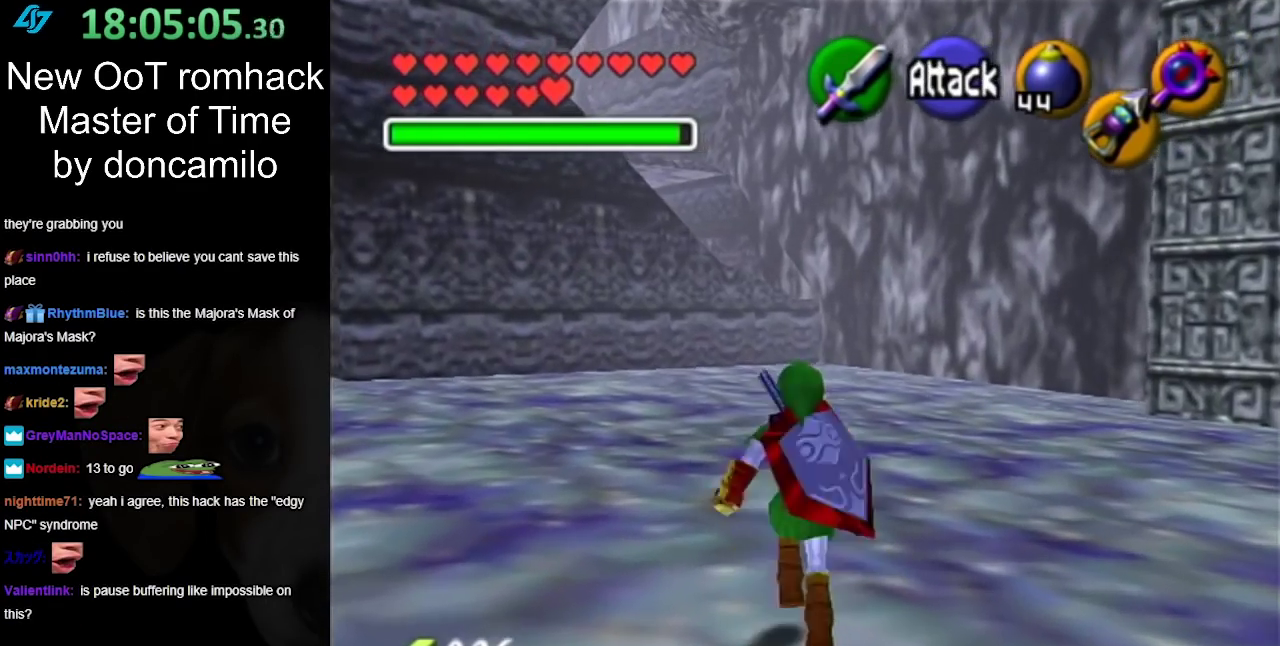
{"buttons": [], "left_stick": "up-left", "right_stick": "center", "events": [[133, "A", "up"], [467, "left_stick", "up-left"]]}
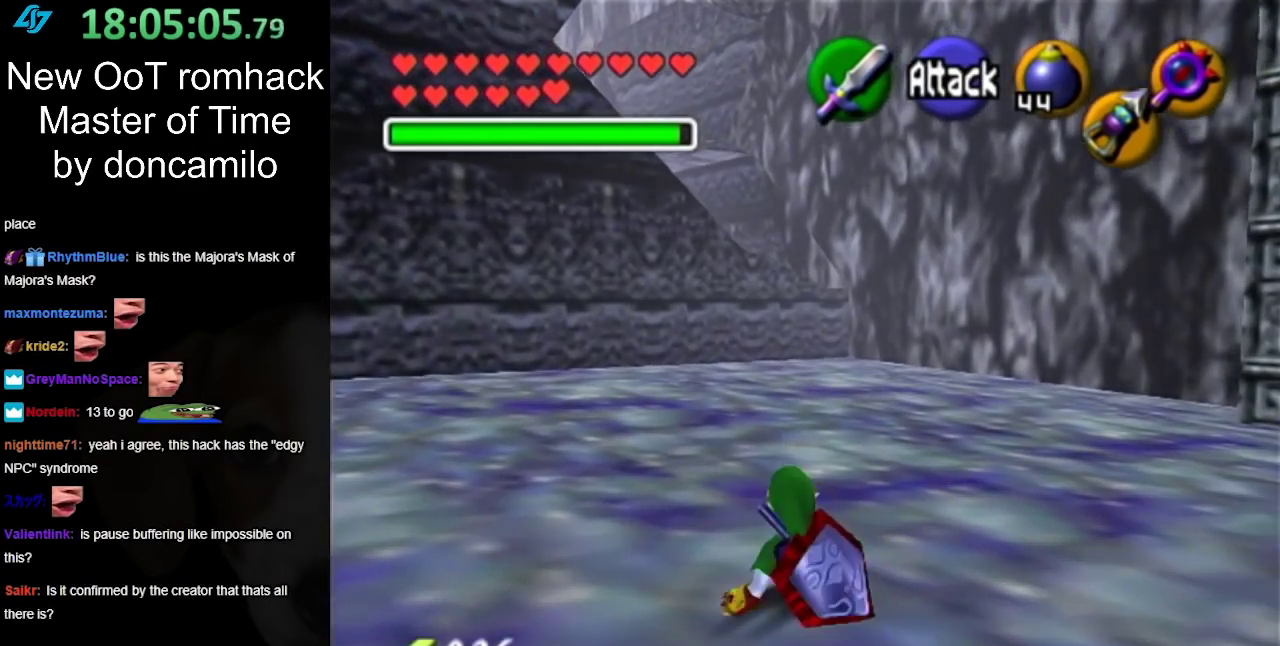
{"buttons": [], "left_stick": "up-left", "right_stick": "center"}
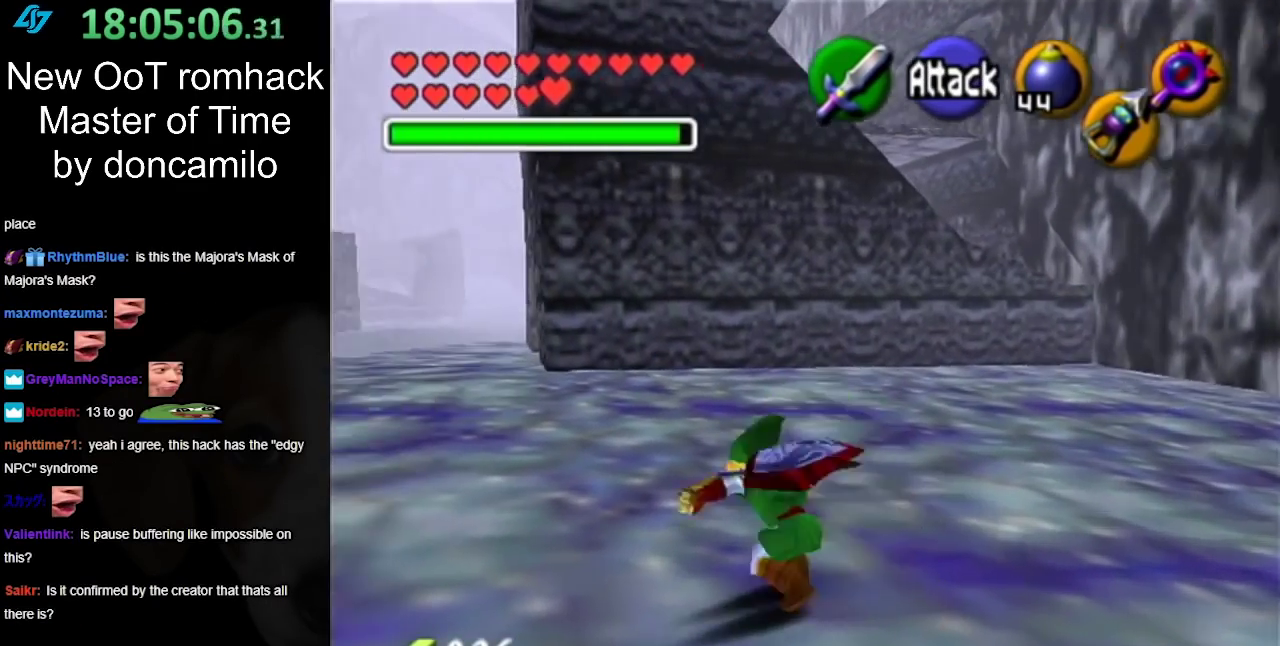
{"buttons": [], "left_stick": "up-left", "right_stick": "center"}
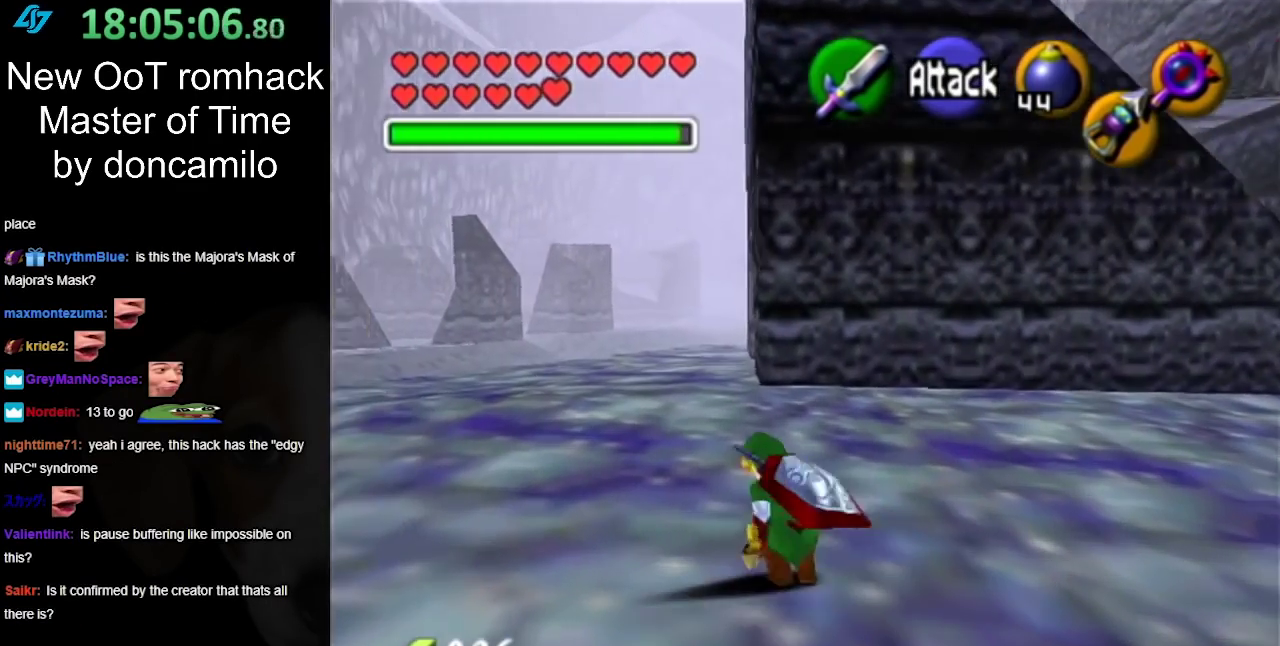
{"buttons": [], "left_stick": "up-left", "right_stick": "center", "events": [[133, "A", "down"], [283, "A", "up"]]}
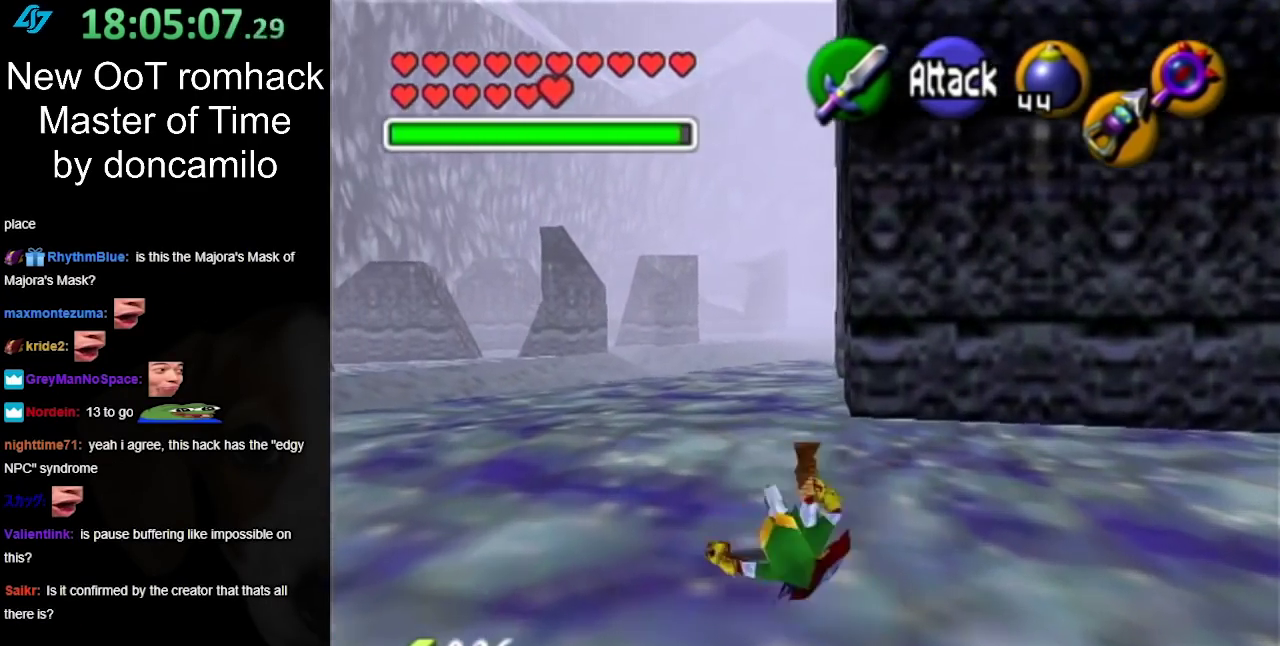
{"buttons": ["A"], "left_stick": "up", "right_stick": "center", "events": [[100, "left_stick", "up"], [400, "A", "down"]]}
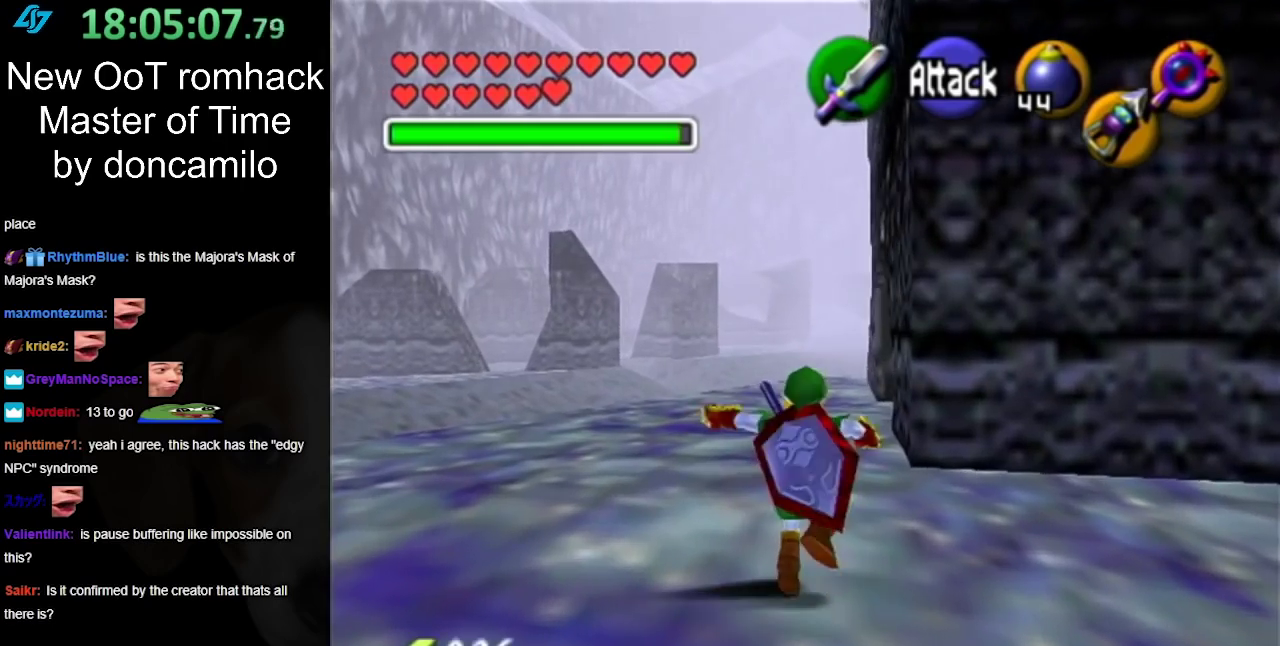
{"buttons": [], "left_stick": "up", "right_stick": "center", "events": [[33, "A", "up"]]}
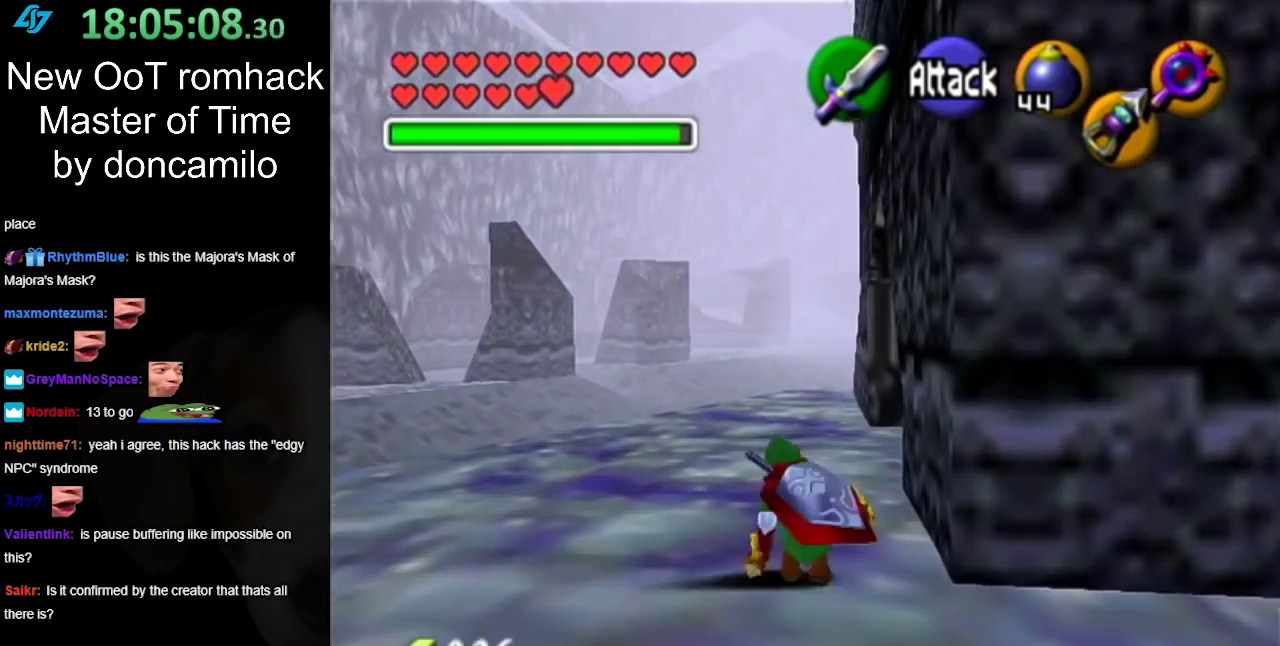
{"buttons": [], "left_stick": "up", "right_stick": "center", "events": [[283, "A", "down"], [417, "A", "up"]]}
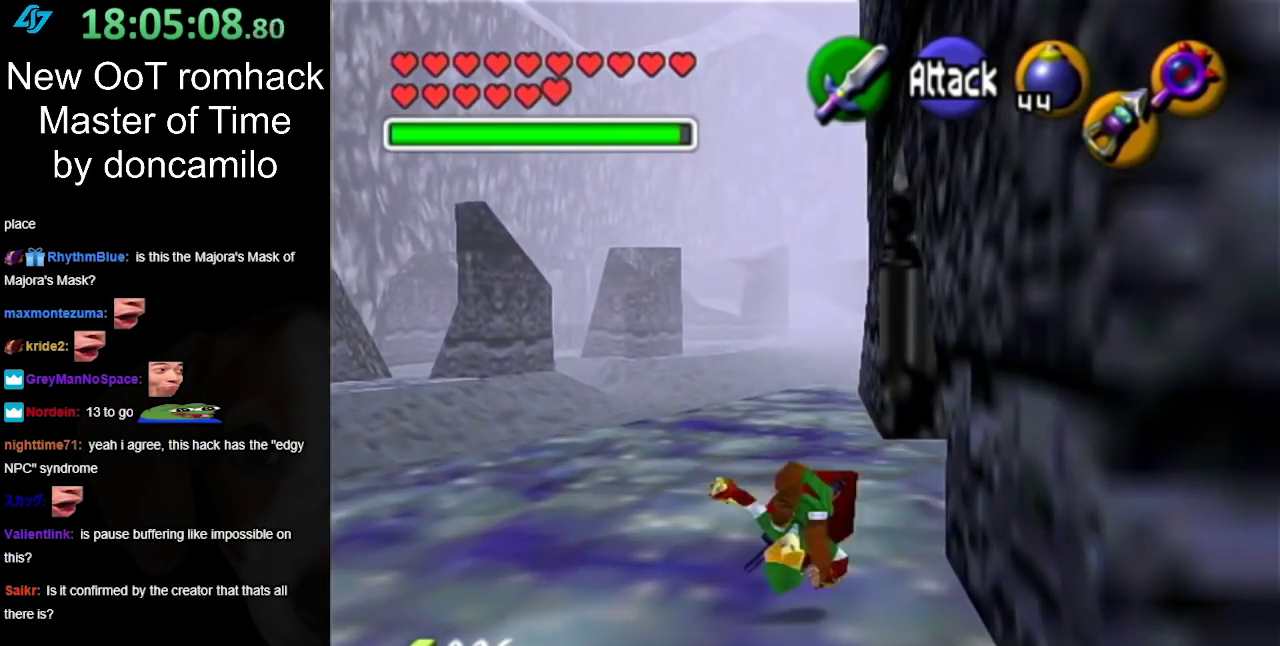
{"buttons": ["START"], "left_stick": "up", "right_stick": "center", "events": [[217, "START", "down"], [350, "START", "up"], [467, "START", "down"]]}
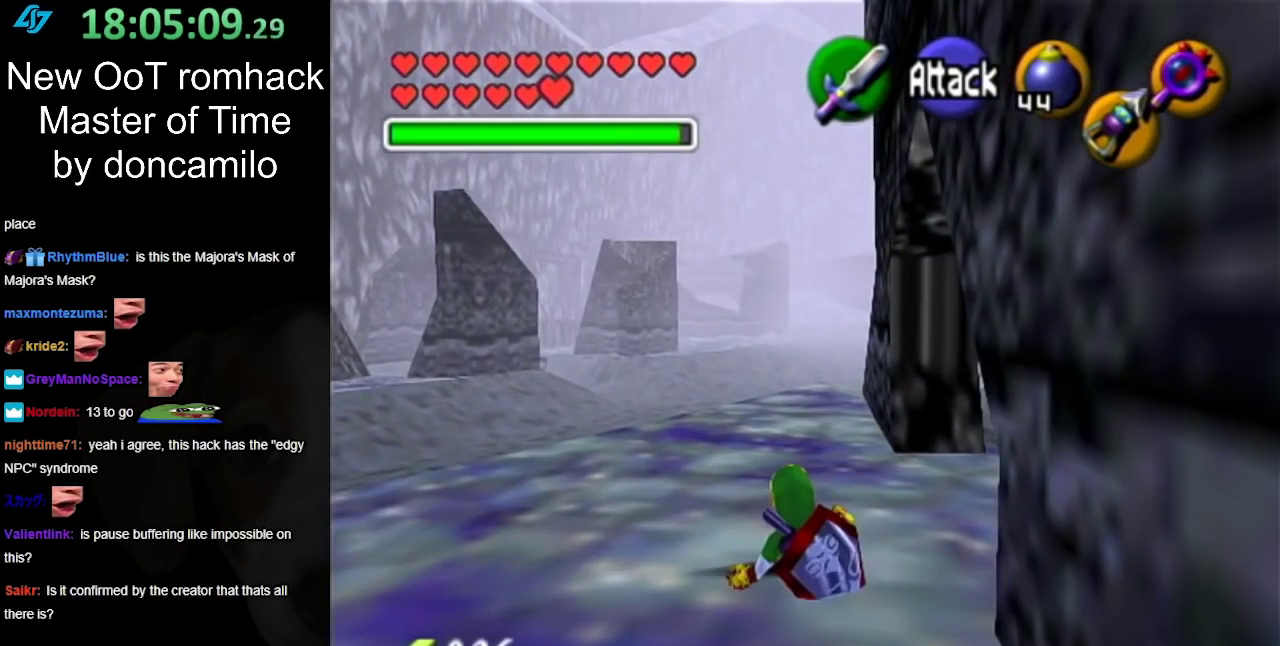
{"buttons": [], "left_stick": "center", "right_stick": "center", "events": [[67, "START", "up"], [350, "left_stick", "center"]]}
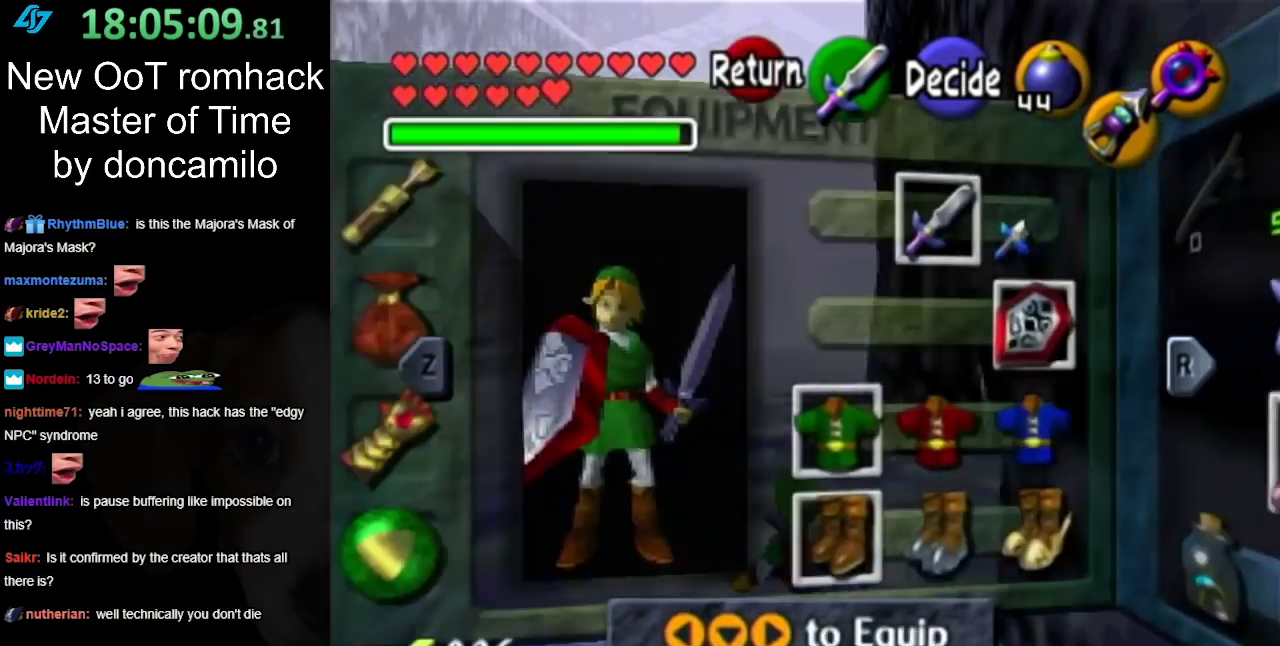
{"buttons": [], "left_stick": "up", "right_stick": "center", "events": [[183, "START", "down"], [250, "START", "up"], [367, "START", "down"], [417, "left_stick", "up"], [433, "START", "up"]]}
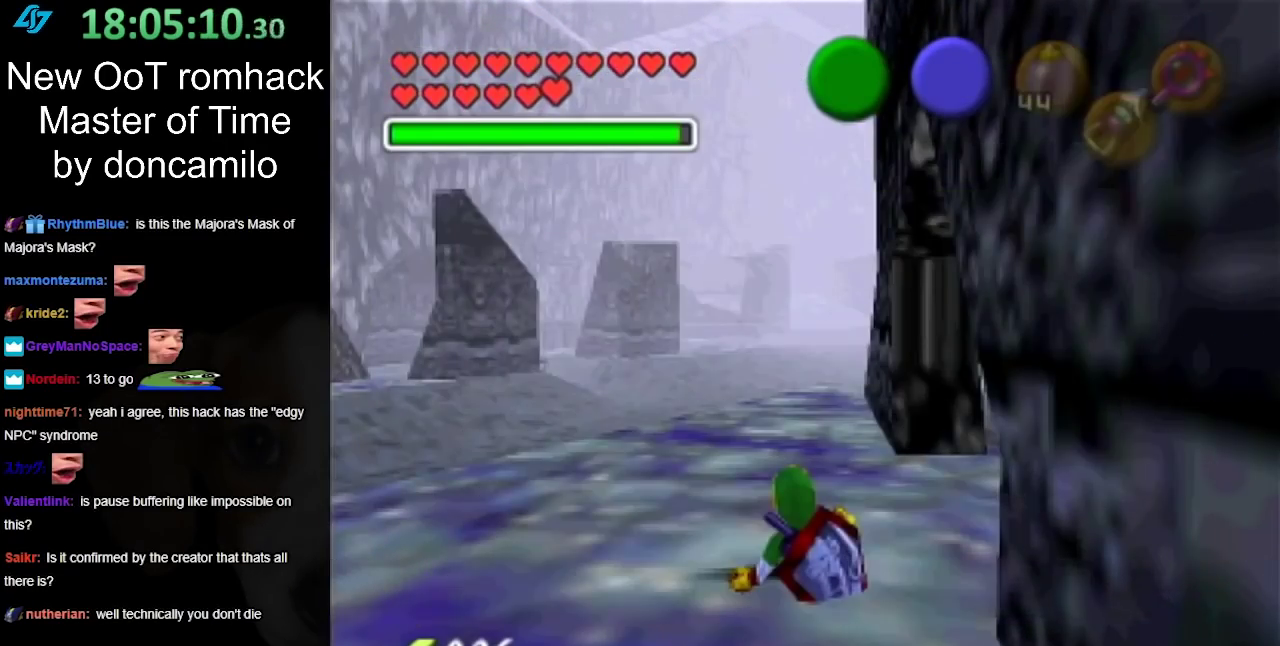
{"buttons": [], "left_stick": "up", "right_stick": "center", "events": [[33, "START", "down"], [150, "START", "up"], [217, "START", "down"], [350, "START", "up"], [400, "START", "down"], [500, "START", "up"]]}
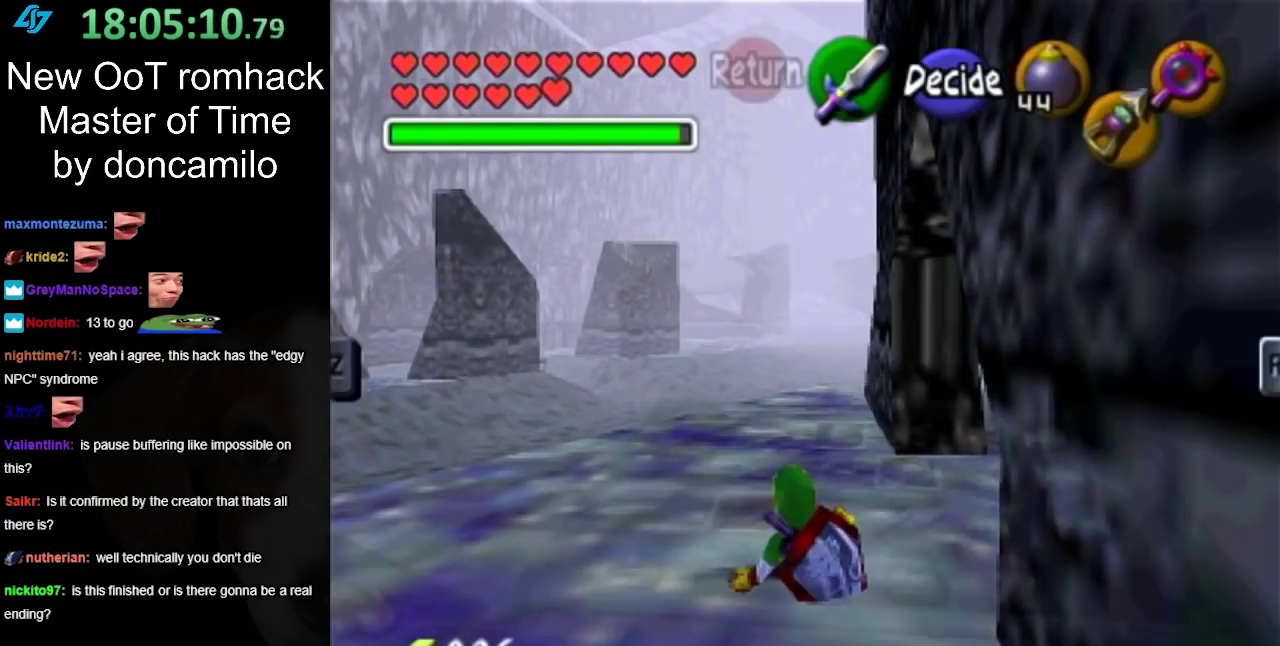
{"buttons": [], "left_stick": "up", "right_stick": "center", "events": [[100, "START", "down"], [217, "START", "up"]]}
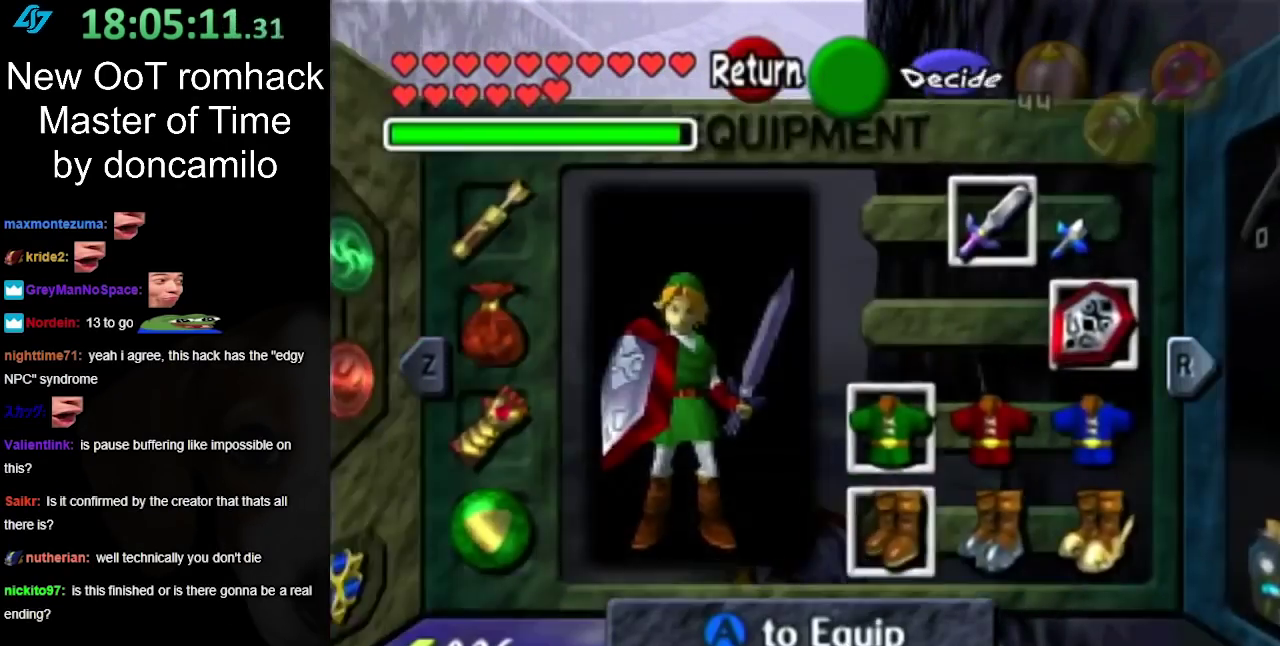
{"buttons": [], "left_stick": "up", "right_stick": "center", "events": [[33, "START", "down"], [150, "START", "up"]]}
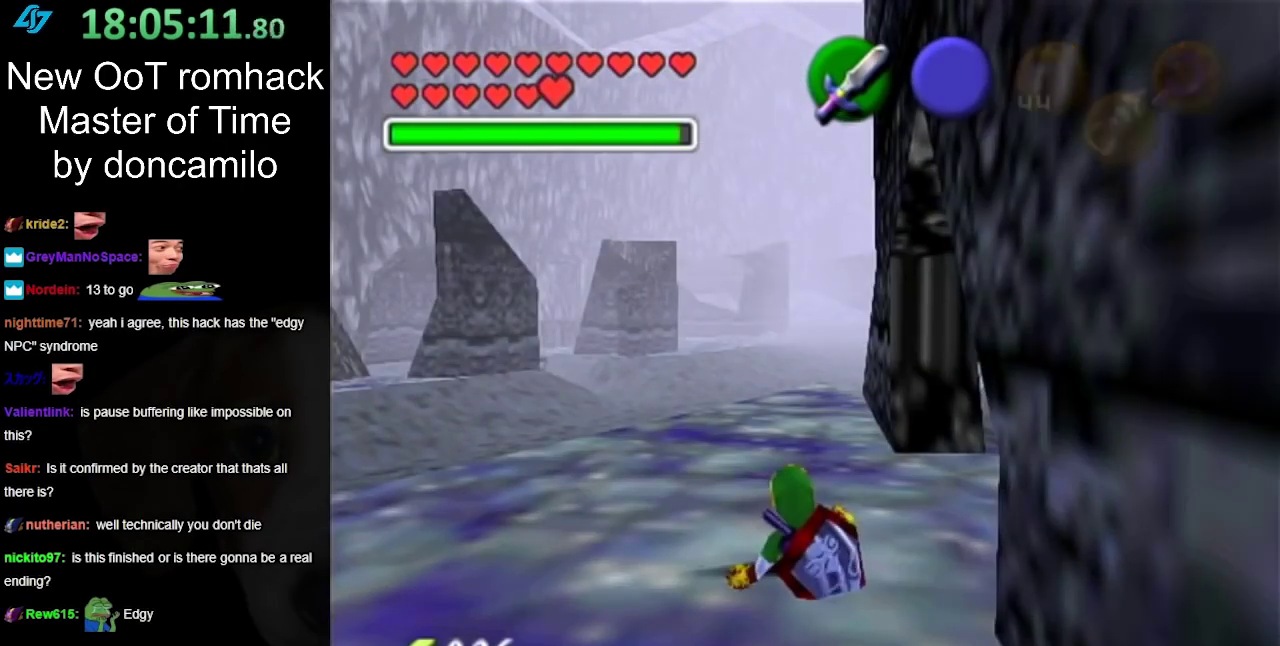
{"buttons": [], "left_stick": "up", "right_stick": "center", "events": [[67, "START", "down"], [150, "START", "up"]]}
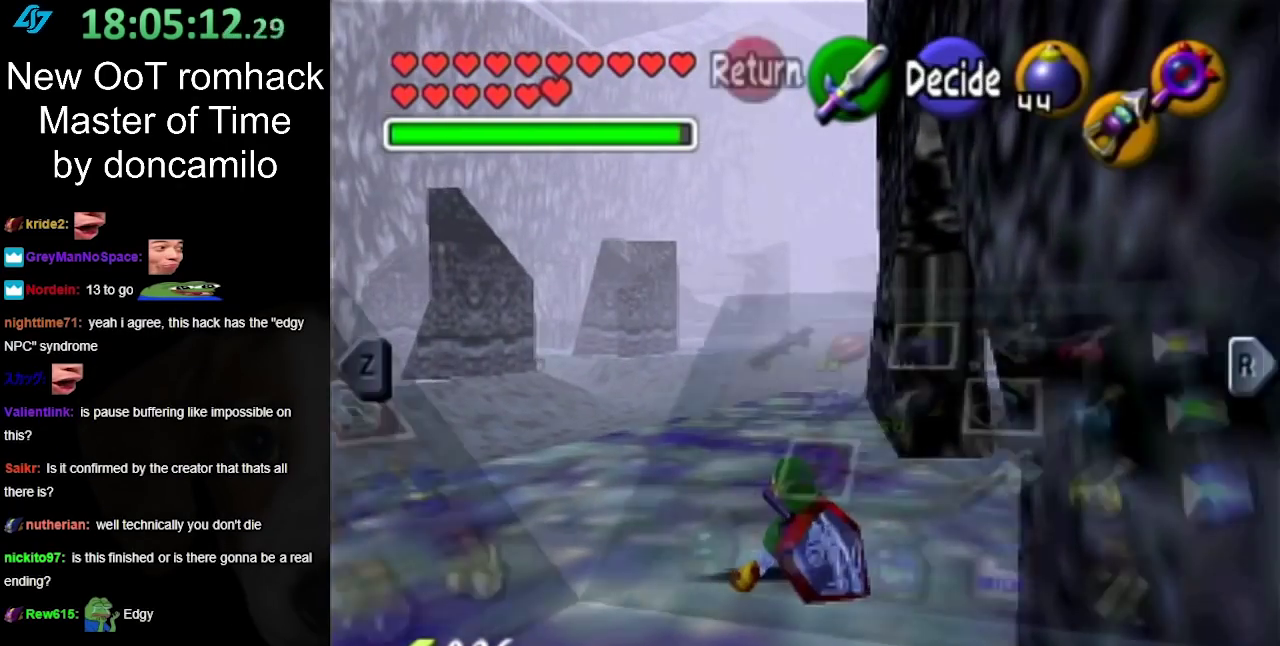
{"buttons": ["START"], "left_stick": "up", "right_stick": "center", "events": [[467, "START", "down"]]}
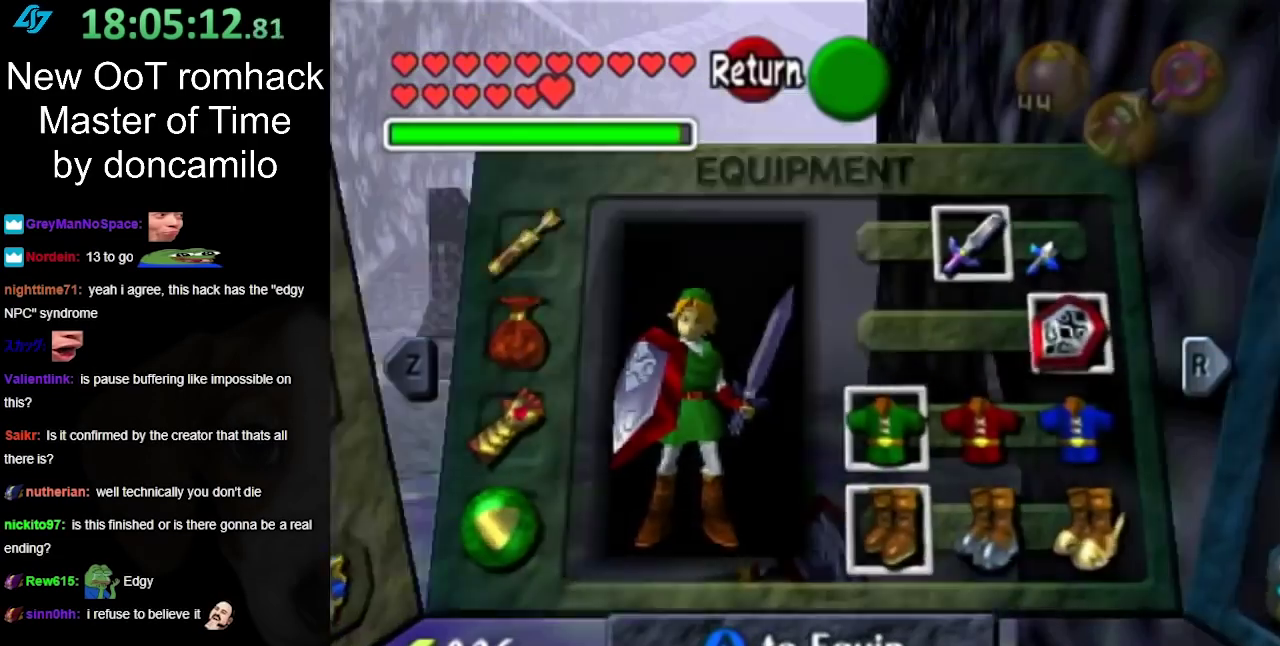
{"buttons": ["START"], "left_stick": "up", "right_stick": "center", "events": [[100, "START", "up"], [500, "START", "down"]]}
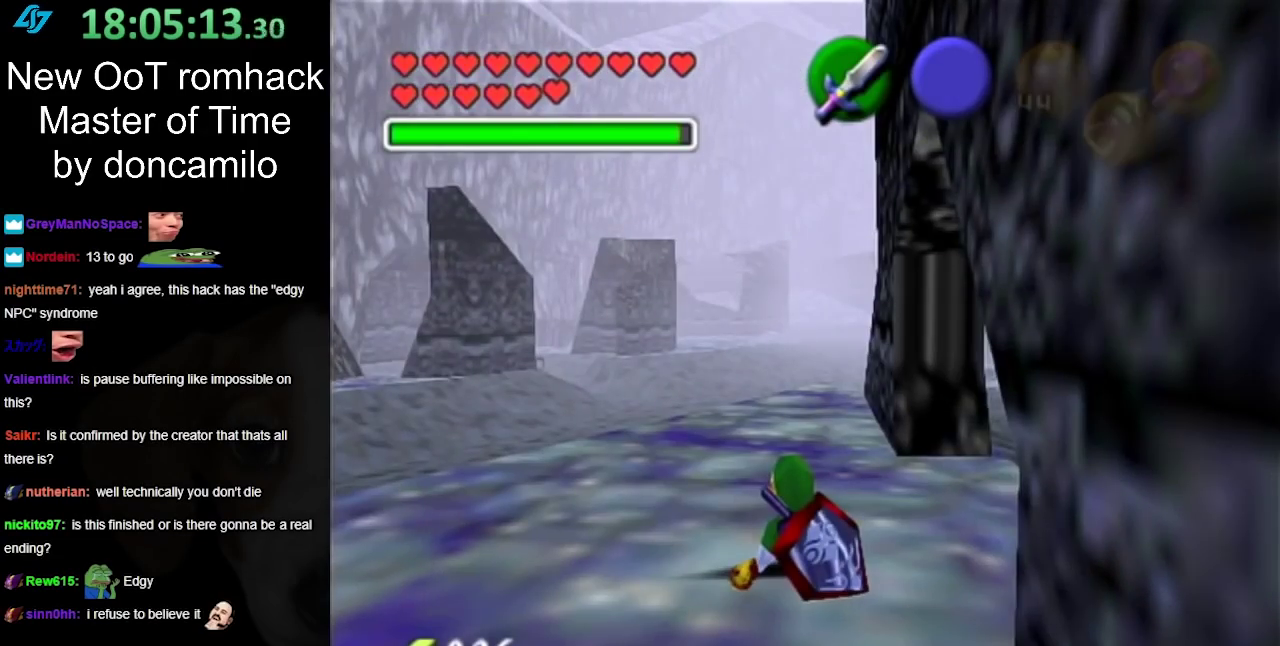
{"buttons": [], "left_stick": "up", "right_stick": "center", "events": [[133, "START", "up"]]}
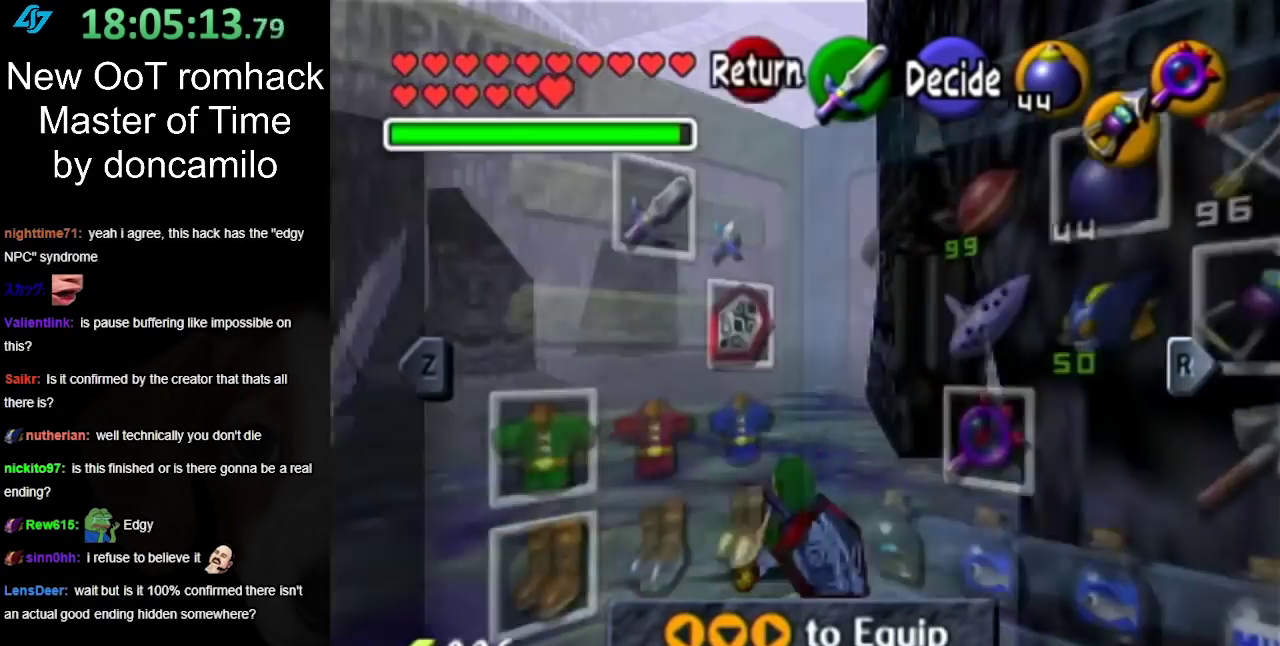
{"buttons": [], "left_stick": "up", "right_stick": "center", "events": [[383, "START", "down"], [467, "START", "up"]]}
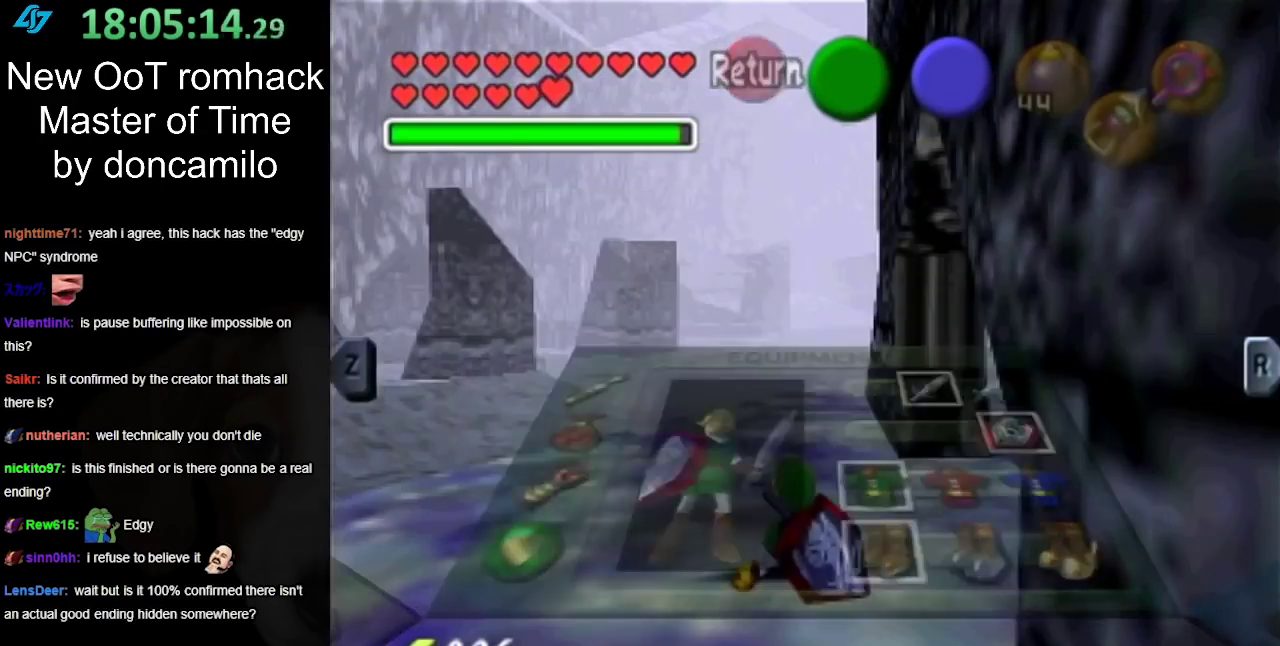
{"buttons": ["START"], "left_stick": "up", "right_stick": "center", "events": [[433, "START", "down"]]}
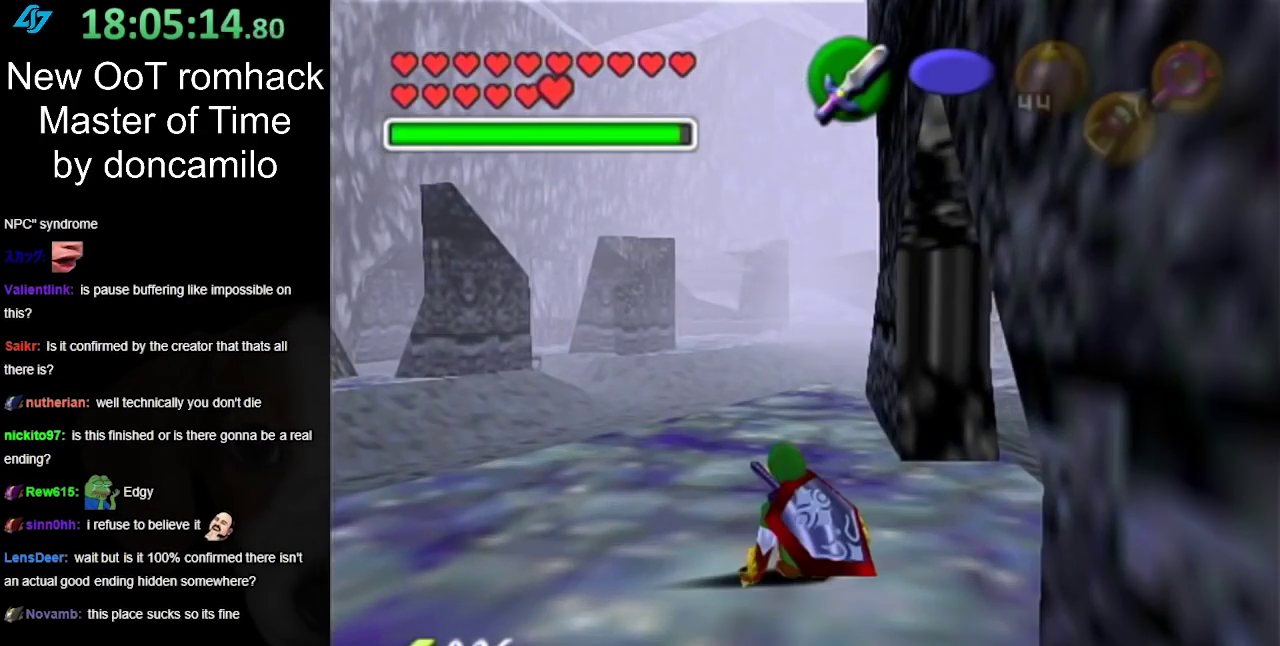
{"buttons": [], "left_stick": "up", "right_stick": "center", "events": [[33, "START", "up"]]}
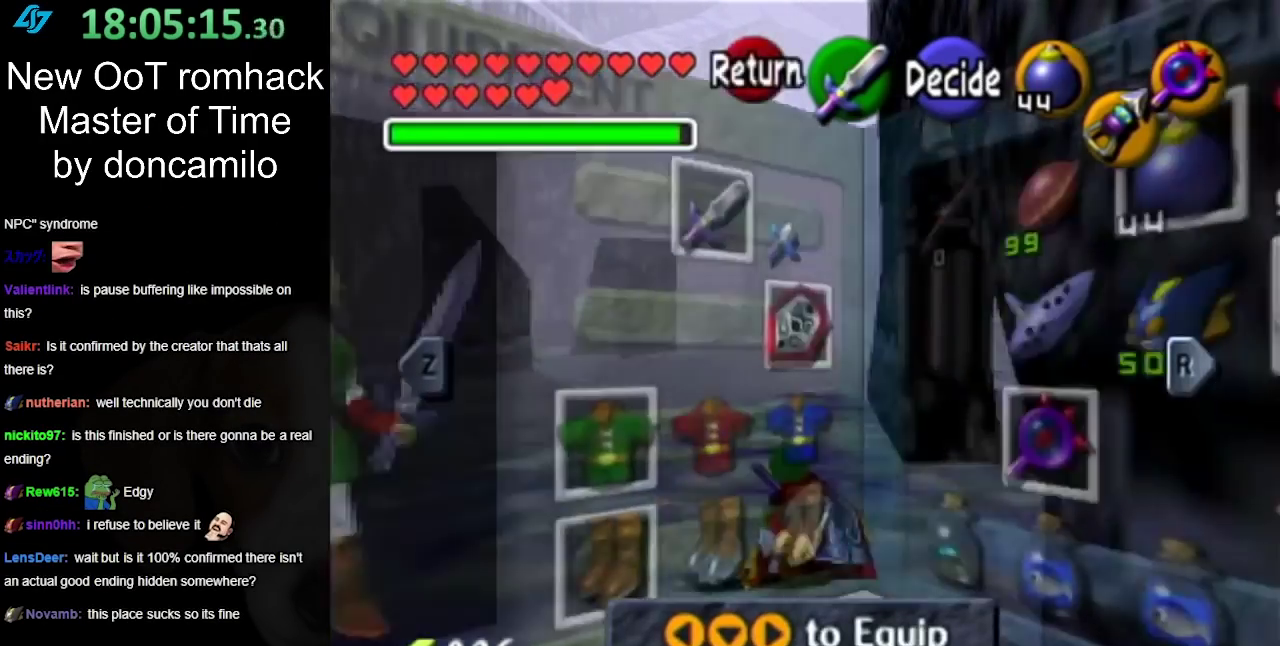
{"buttons": [], "left_stick": "up", "right_stick": "center", "events": [[350, "START", "down"], [433, "START", "up"]]}